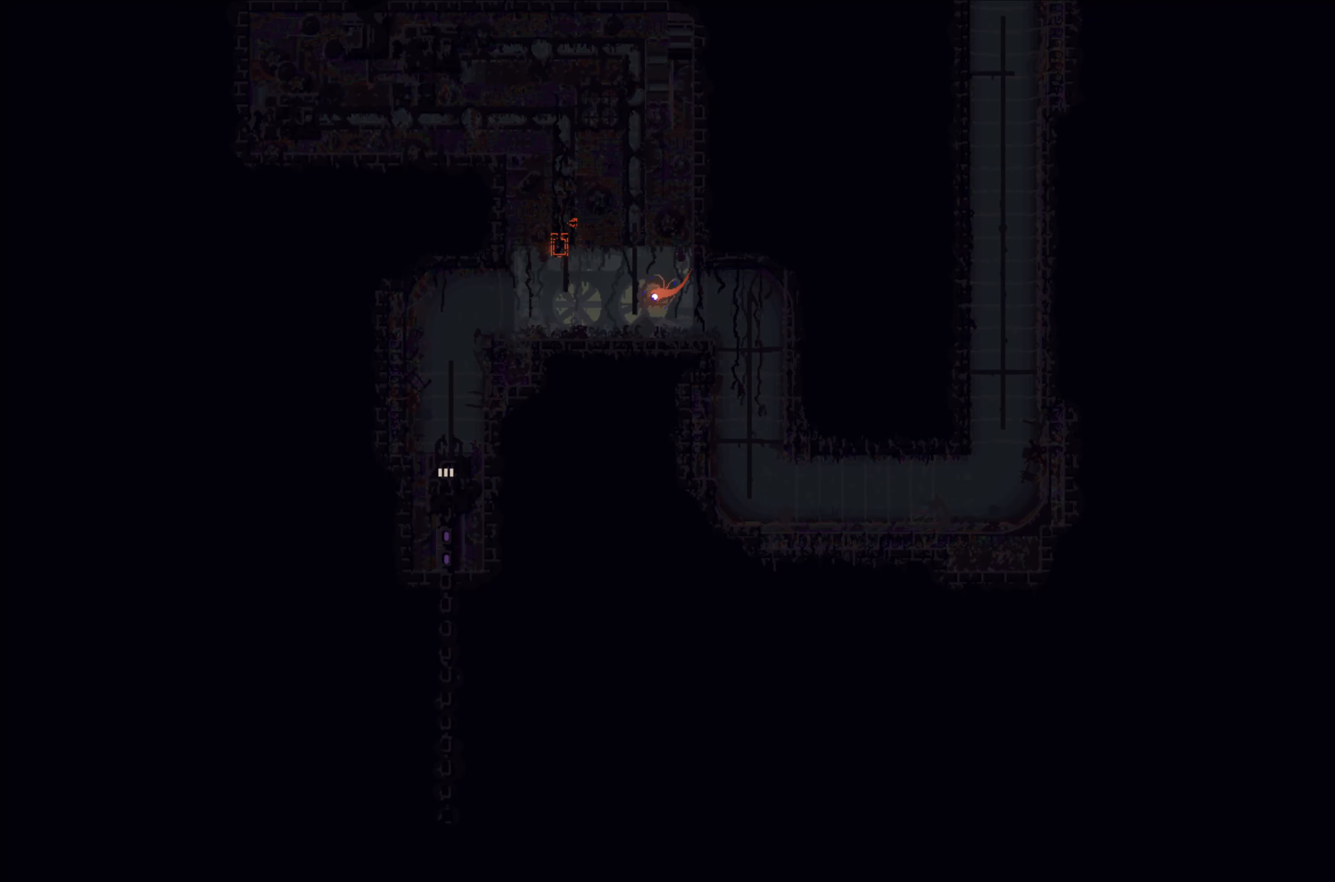
Gameplay with a controller (Xbox layout); each line is a JSON object with the inputs held at the frame after it. "events" lists button and stick changes between this image and that frame as [ms after this image, input, new state], when the widget could be followed in between. Not read: right_stick.
{"buttons": [], "left_stick": "center", "events": []}
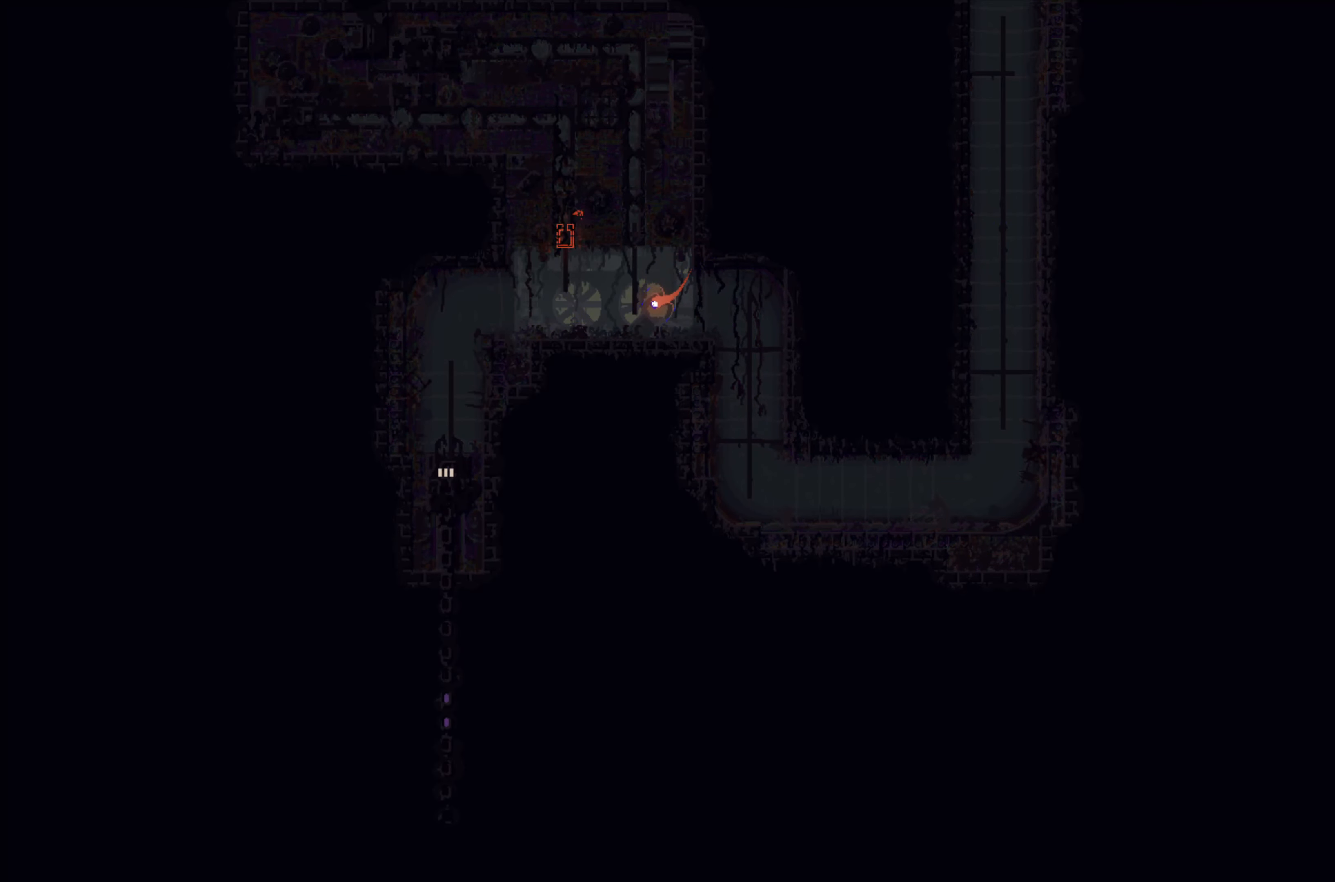
{"buttons": [], "left_stick": "center", "events": []}
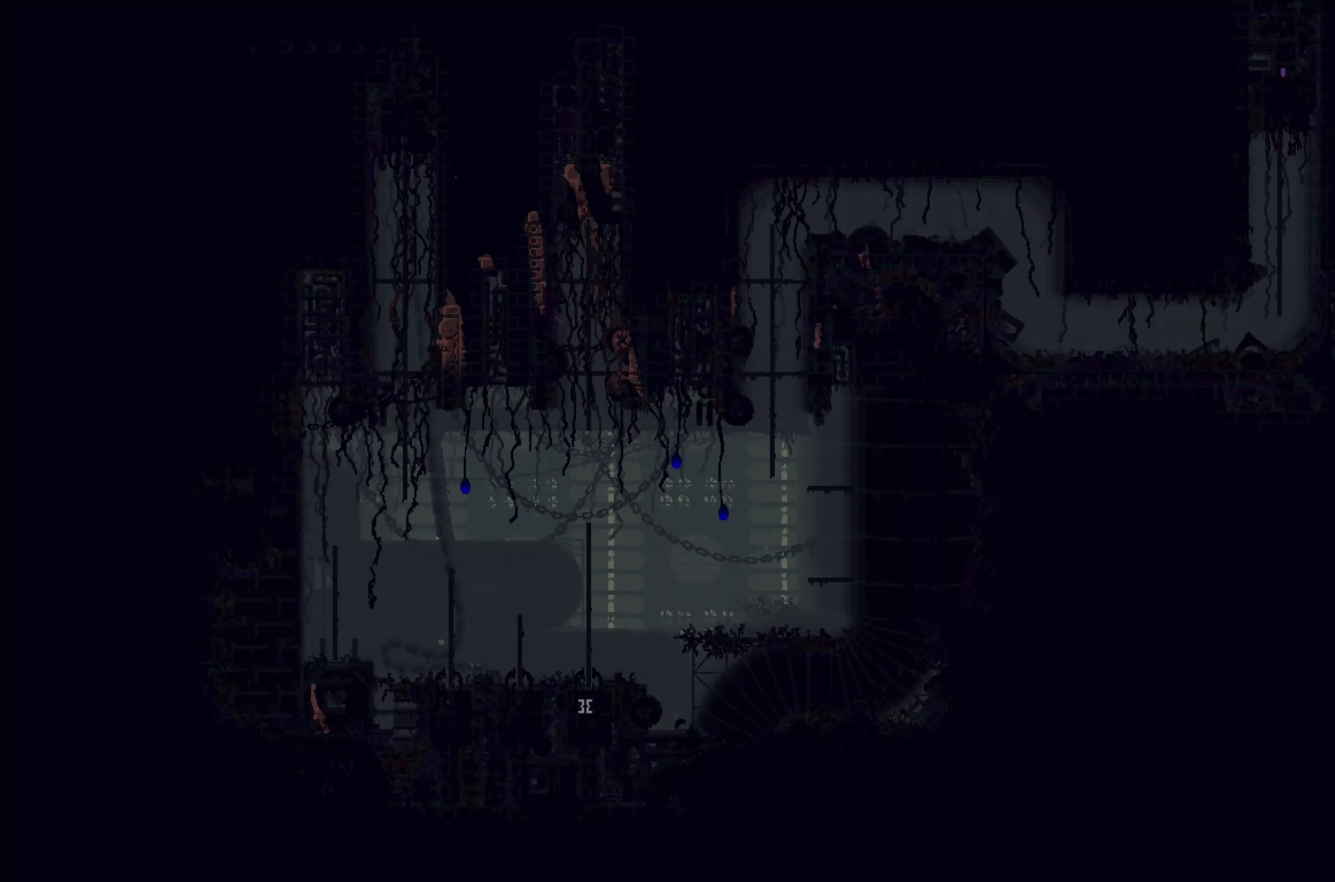
{"buttons": [], "left_stick": "left", "events": [[400, "left_stick", "left"]]}
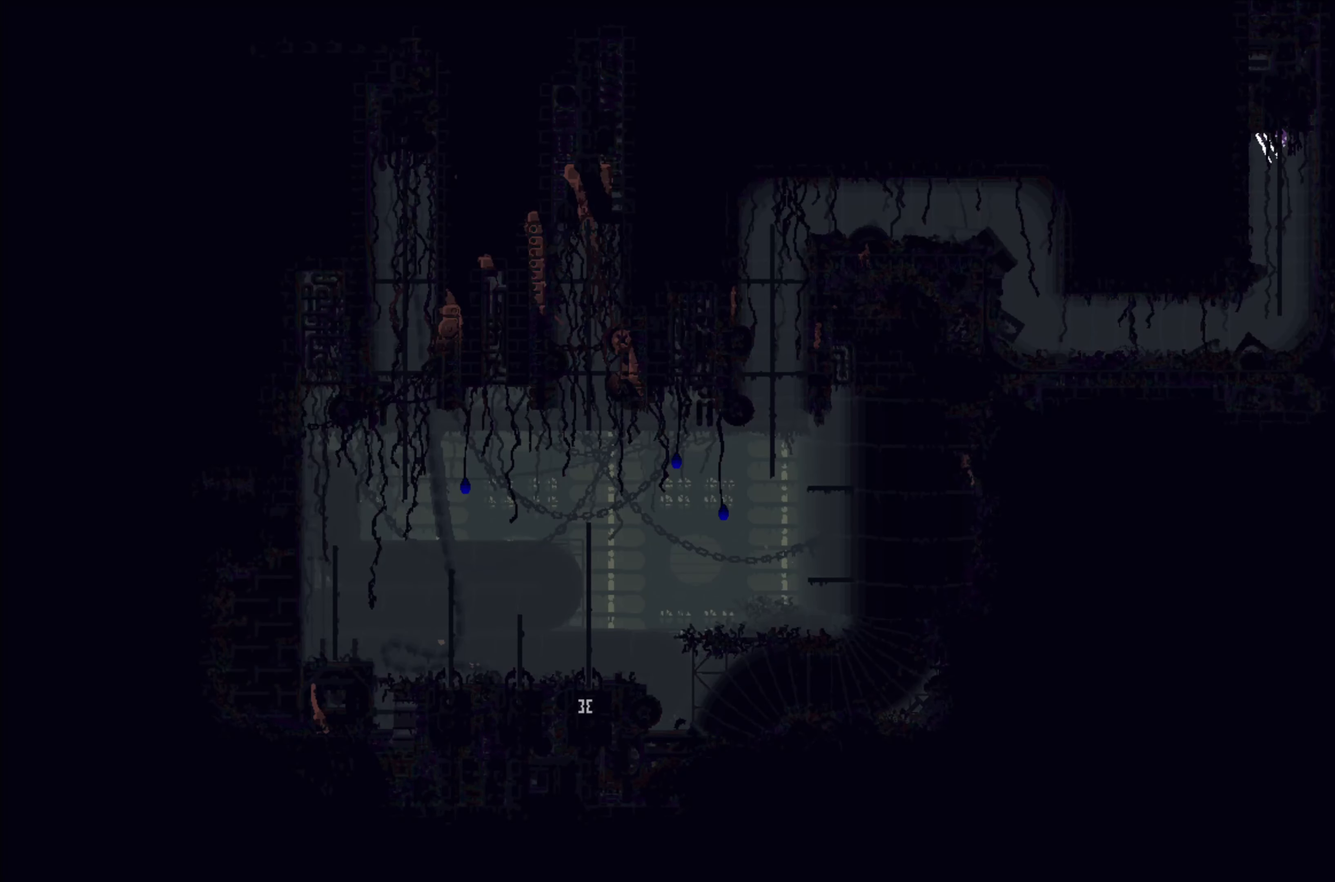
{"buttons": [], "left_stick": "down", "events": [[167, "left_stick", "down"], [333, "A", "down"], [500, "A", "up"]]}
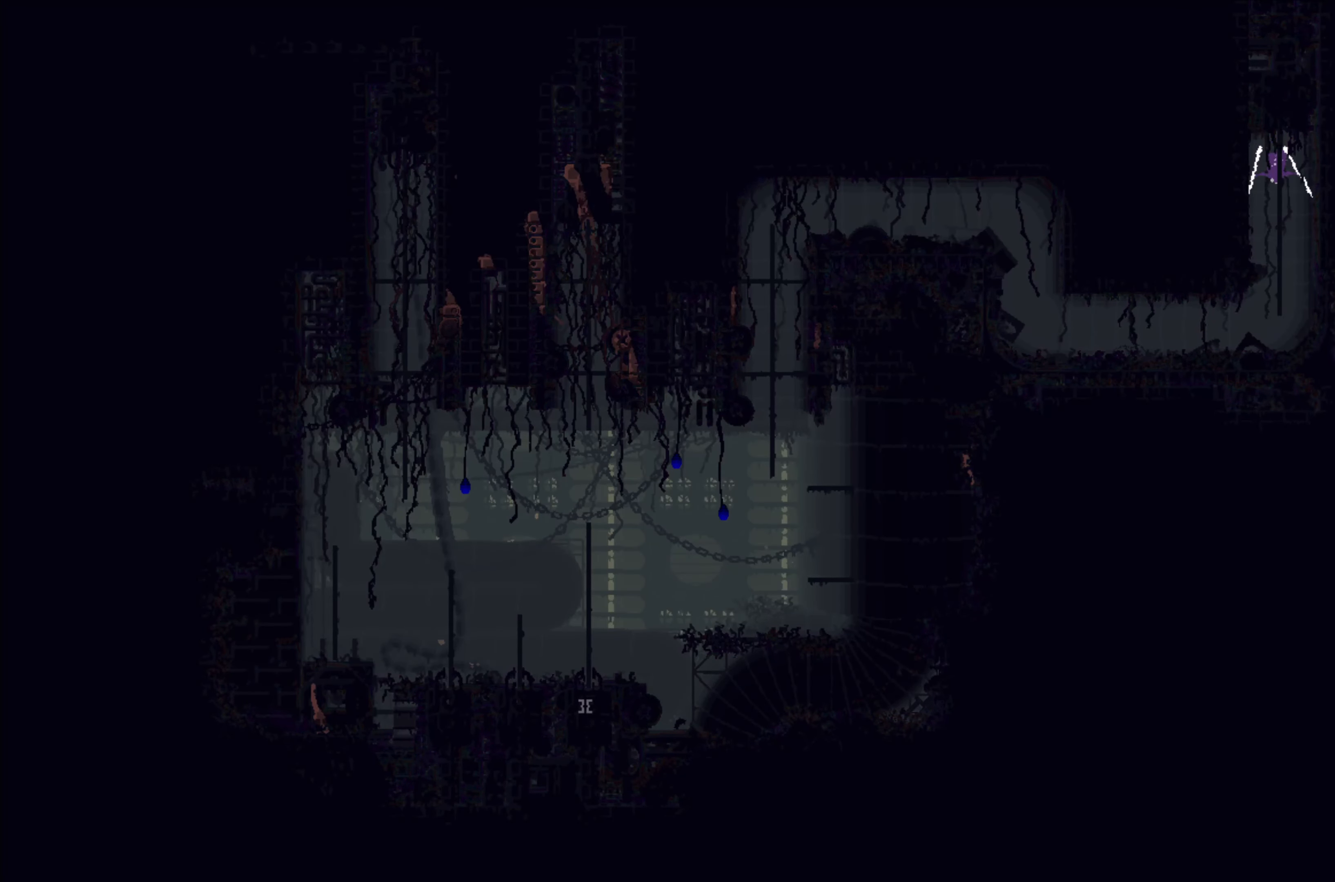
{"buttons": [], "left_stick": "up-left", "events": [[183, "left_stick", "left"], [367, "left_stick", "up-left"]]}
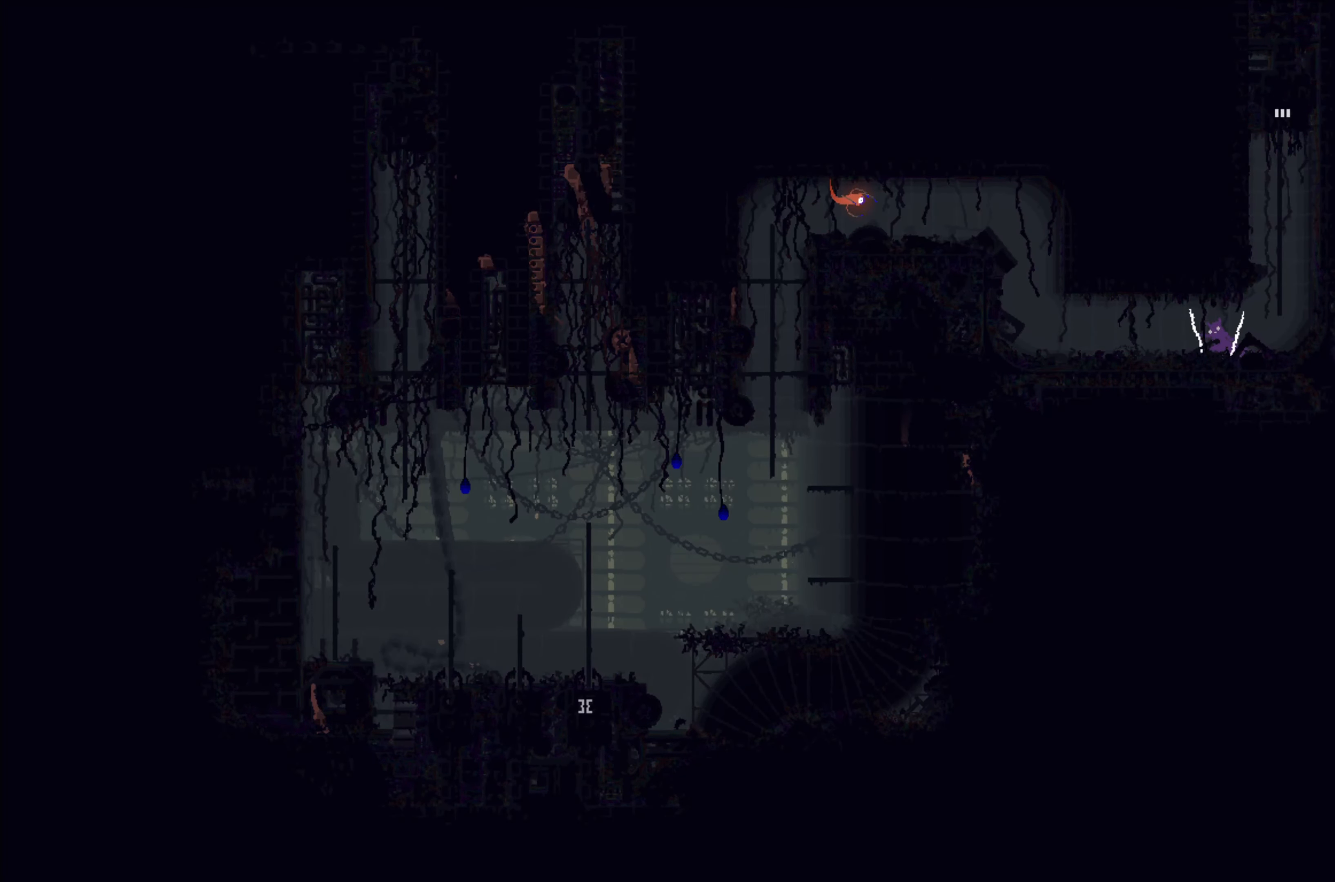
{"buttons": [], "left_stick": "up-left", "events": []}
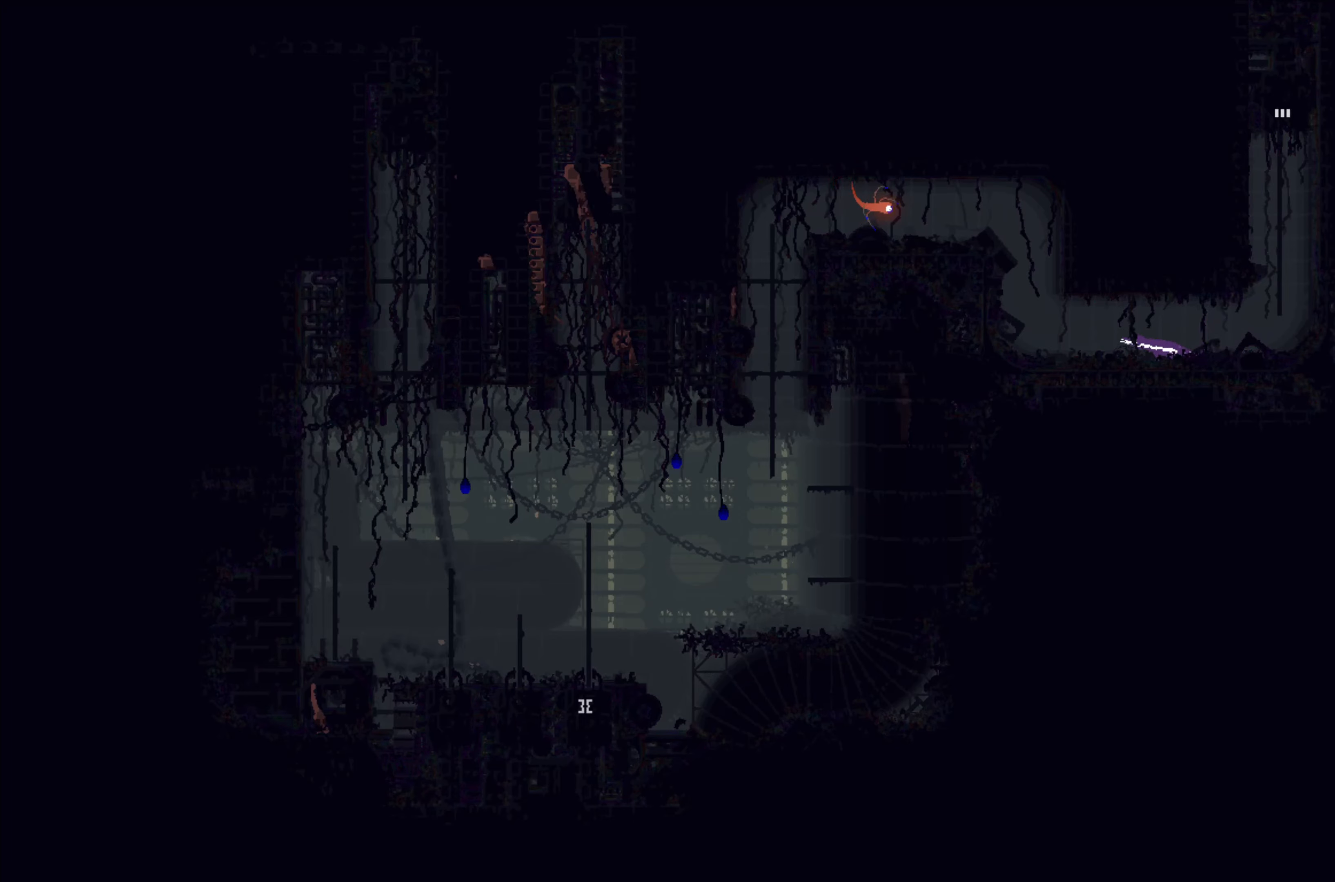
{"buttons": ["A"], "left_stick": "up-left", "events": [[367, "A", "down"]]}
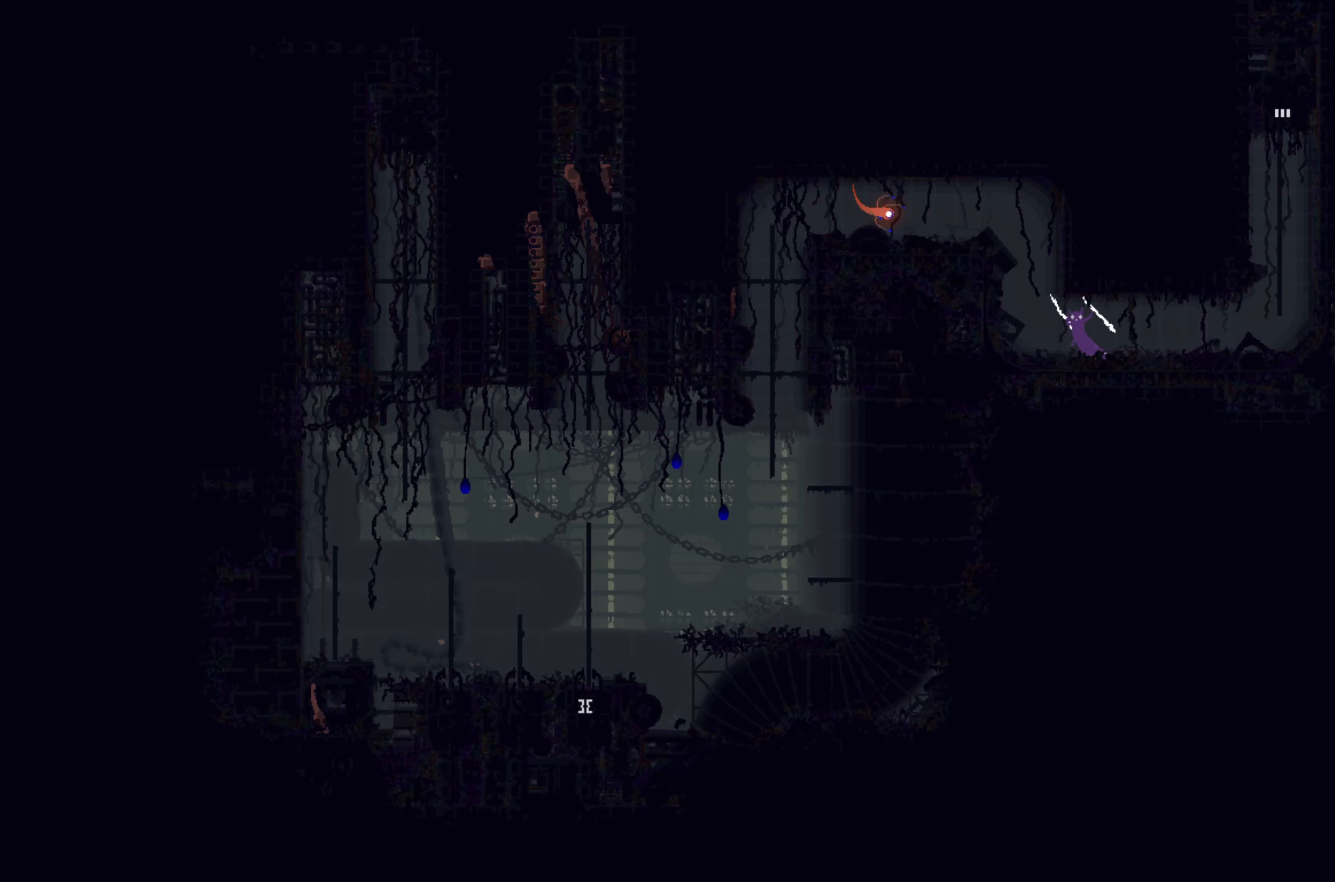
{"buttons": [], "left_stick": "up-left", "events": [[284, "A", "up"]]}
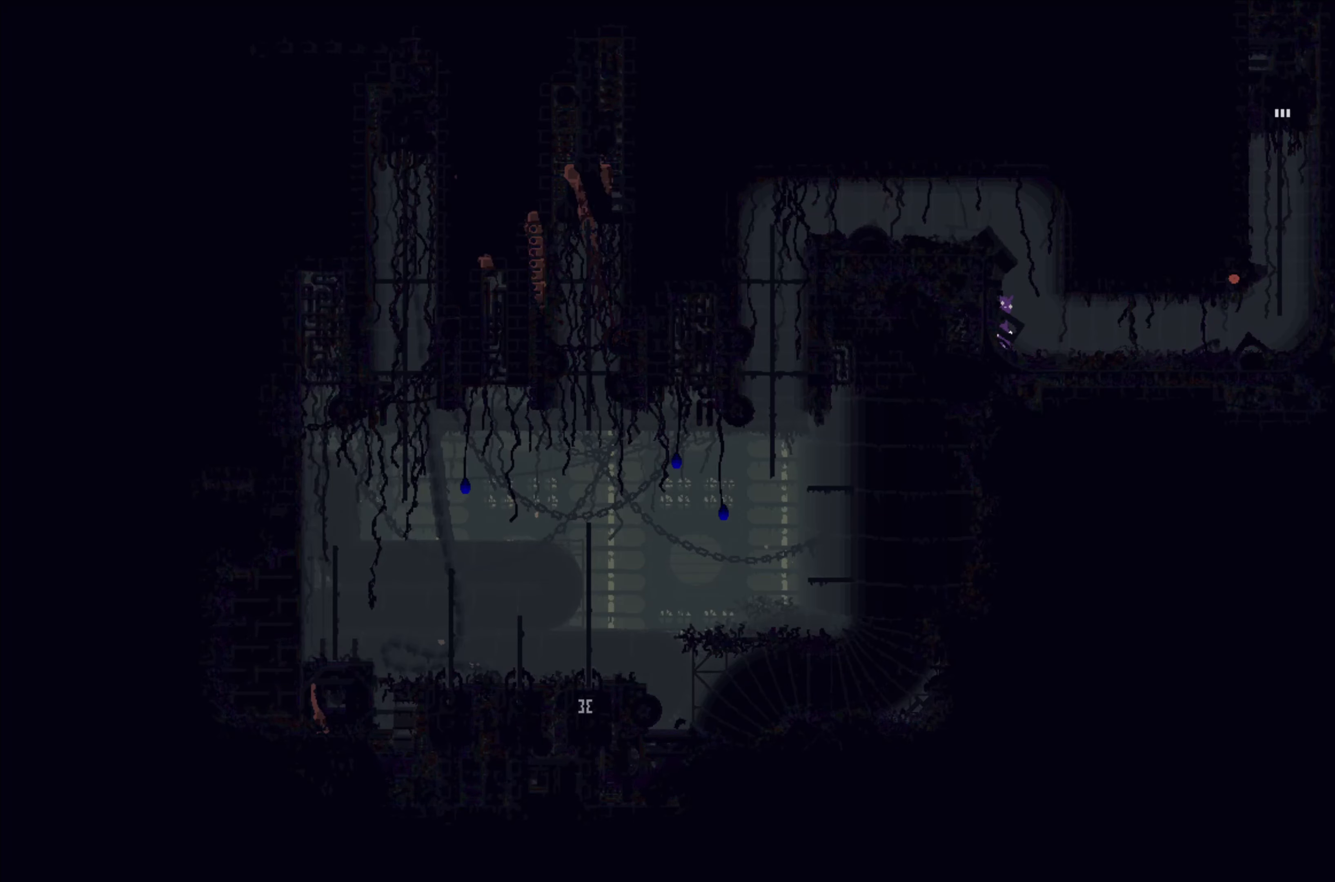
{"buttons": [], "left_stick": "up-left", "events": [[17, "A", "down"], [334, "A", "up"]]}
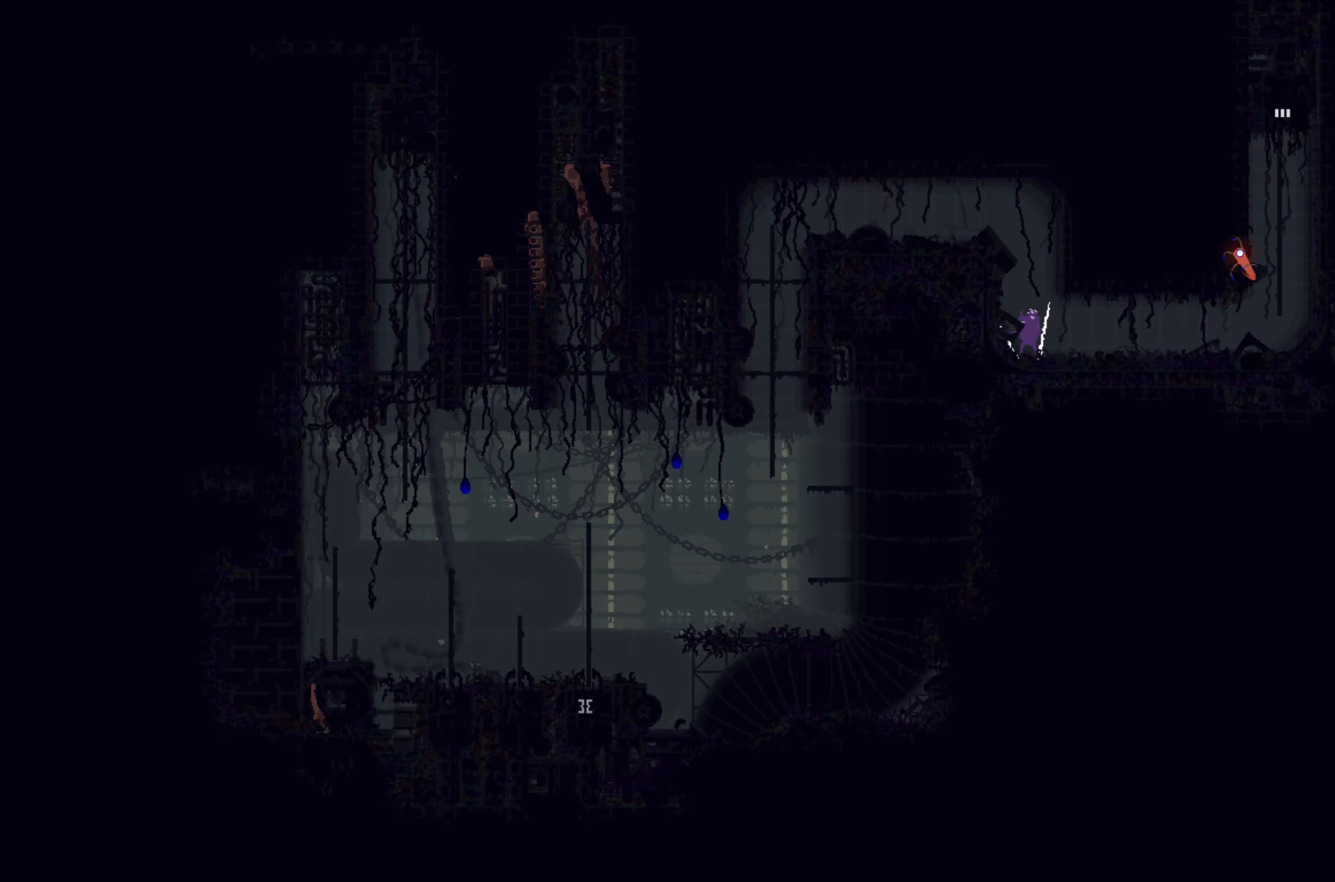
{"buttons": ["A"], "left_stick": "center", "events": [[100, "left_stick", "center"], [367, "A", "down"]]}
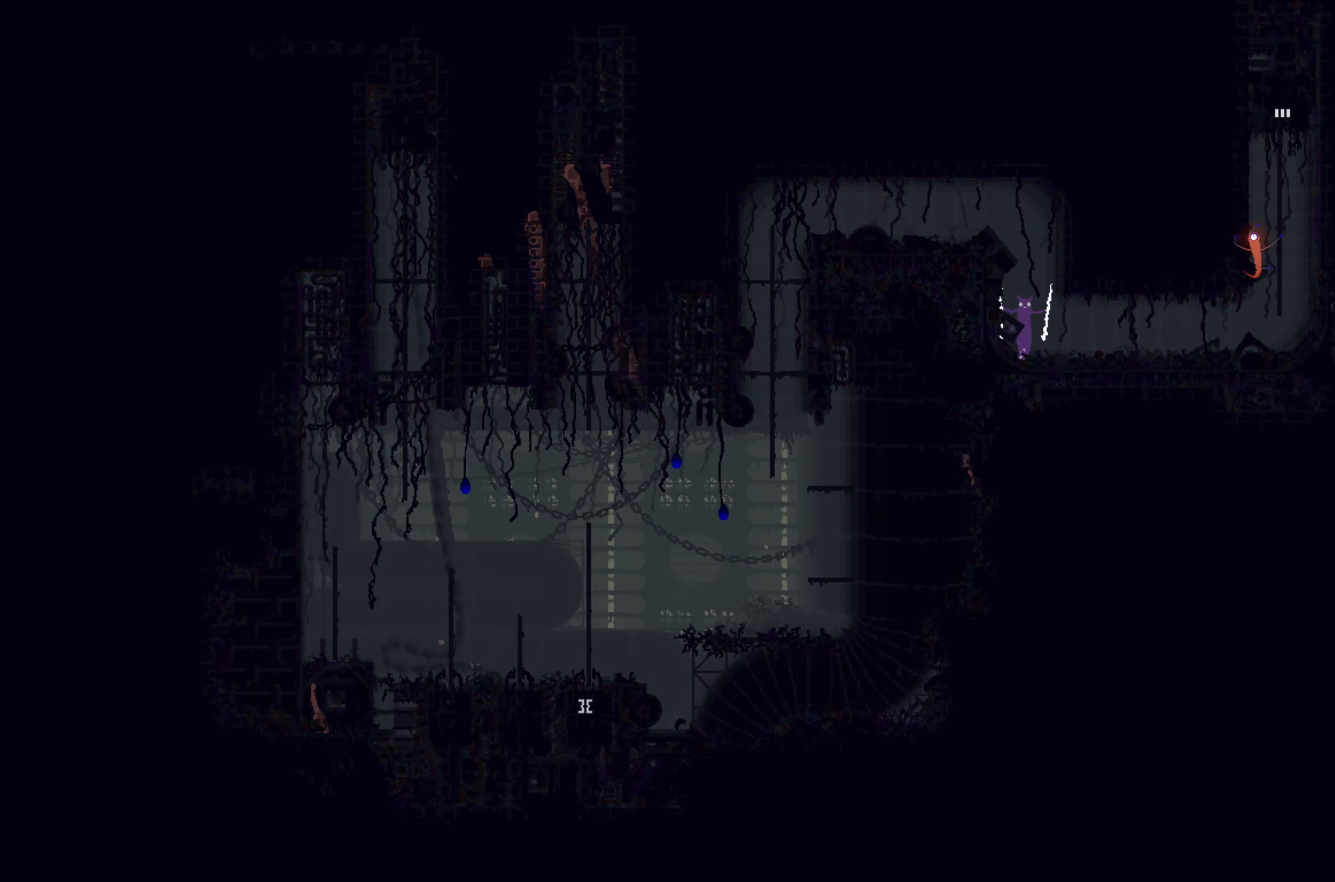
{"buttons": [], "left_stick": "right", "events": [[17, "left_stick", "left"], [150, "A", "up"], [250, "A", "down"], [300, "left_stick", "right"], [484, "A", "up"]]}
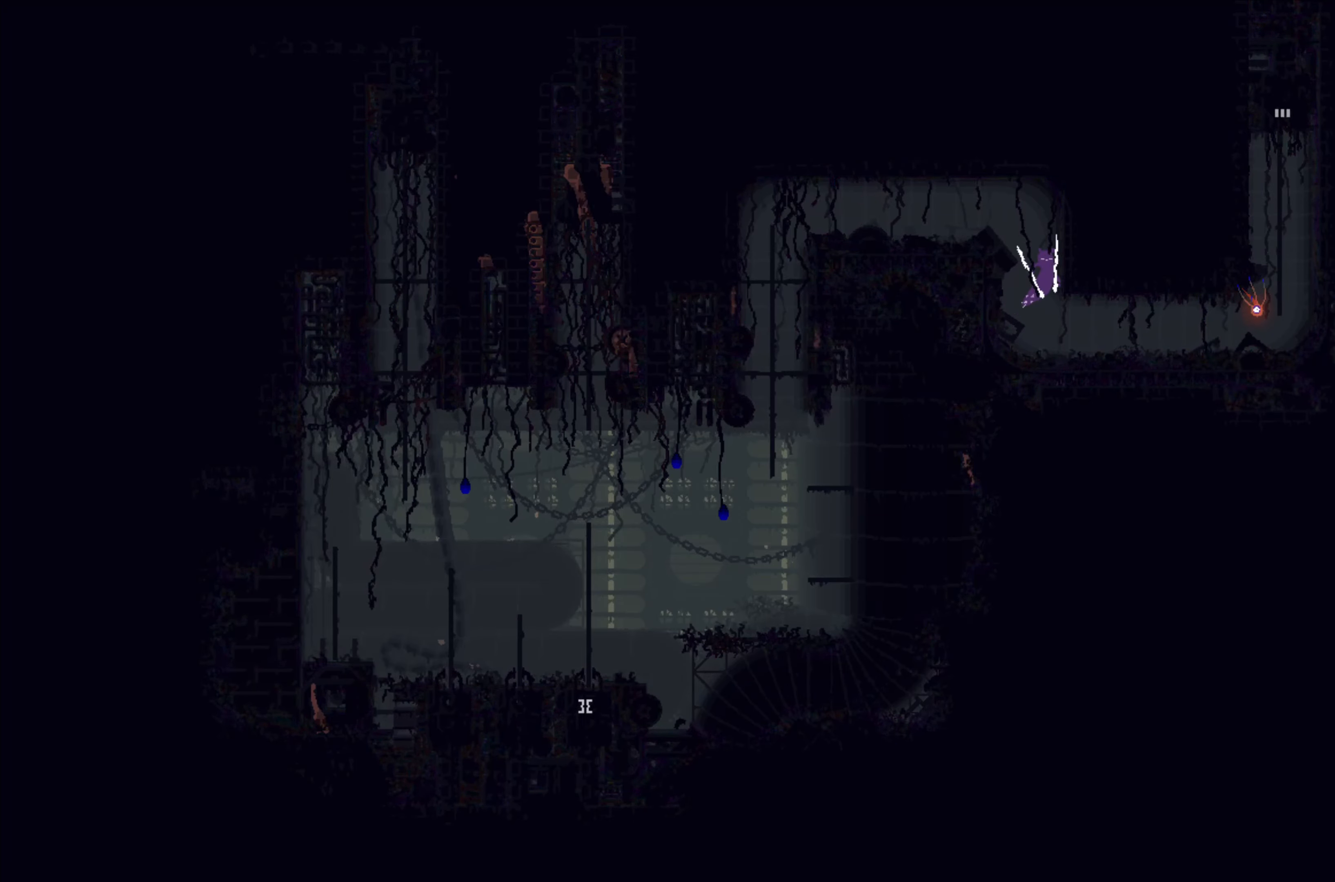
{"buttons": [], "left_stick": "left", "events": [[67, "A", "down"], [150, "left_stick", "up-left"], [284, "left_stick", "left"], [400, "A", "up"]]}
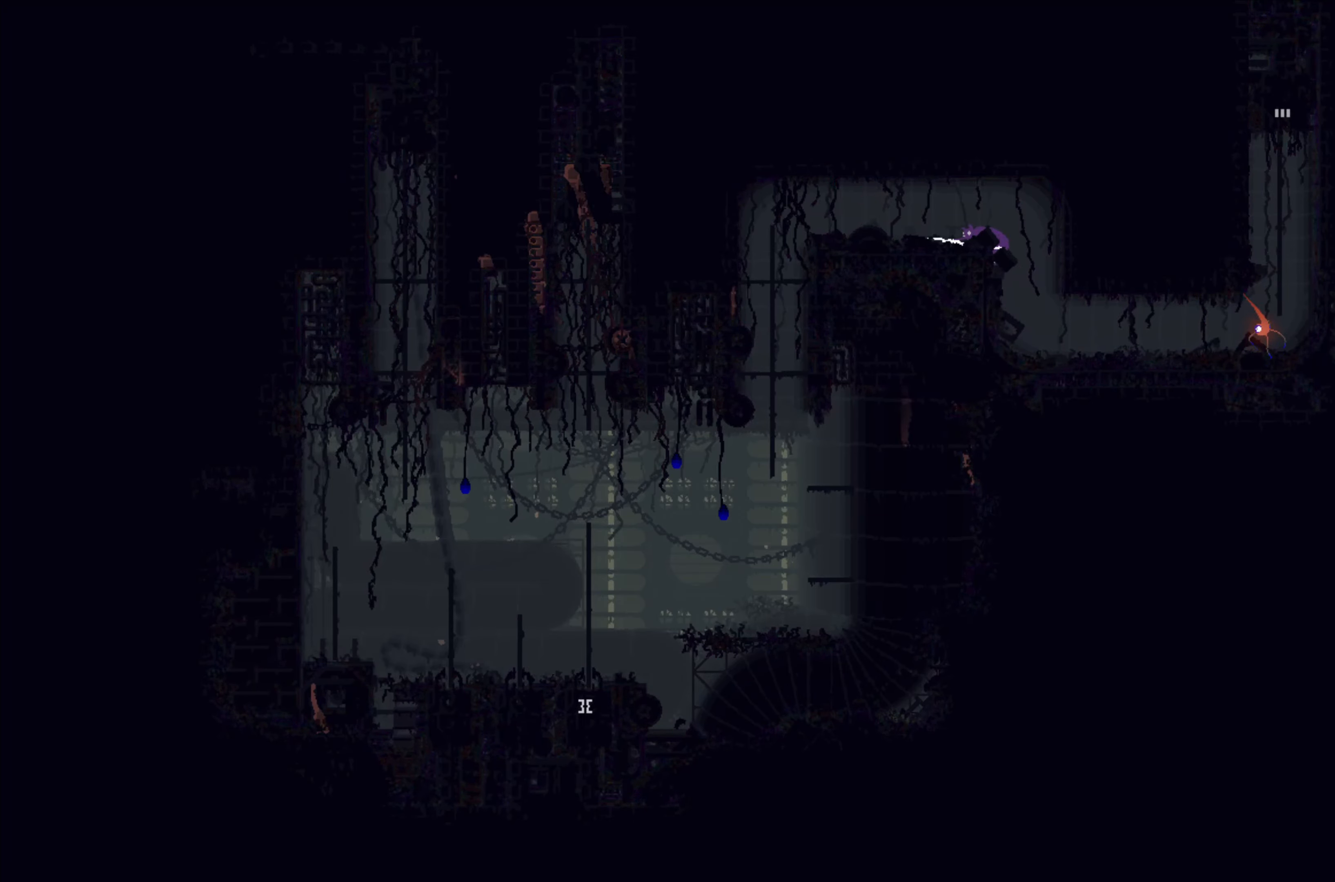
{"buttons": [], "left_stick": "left", "events": []}
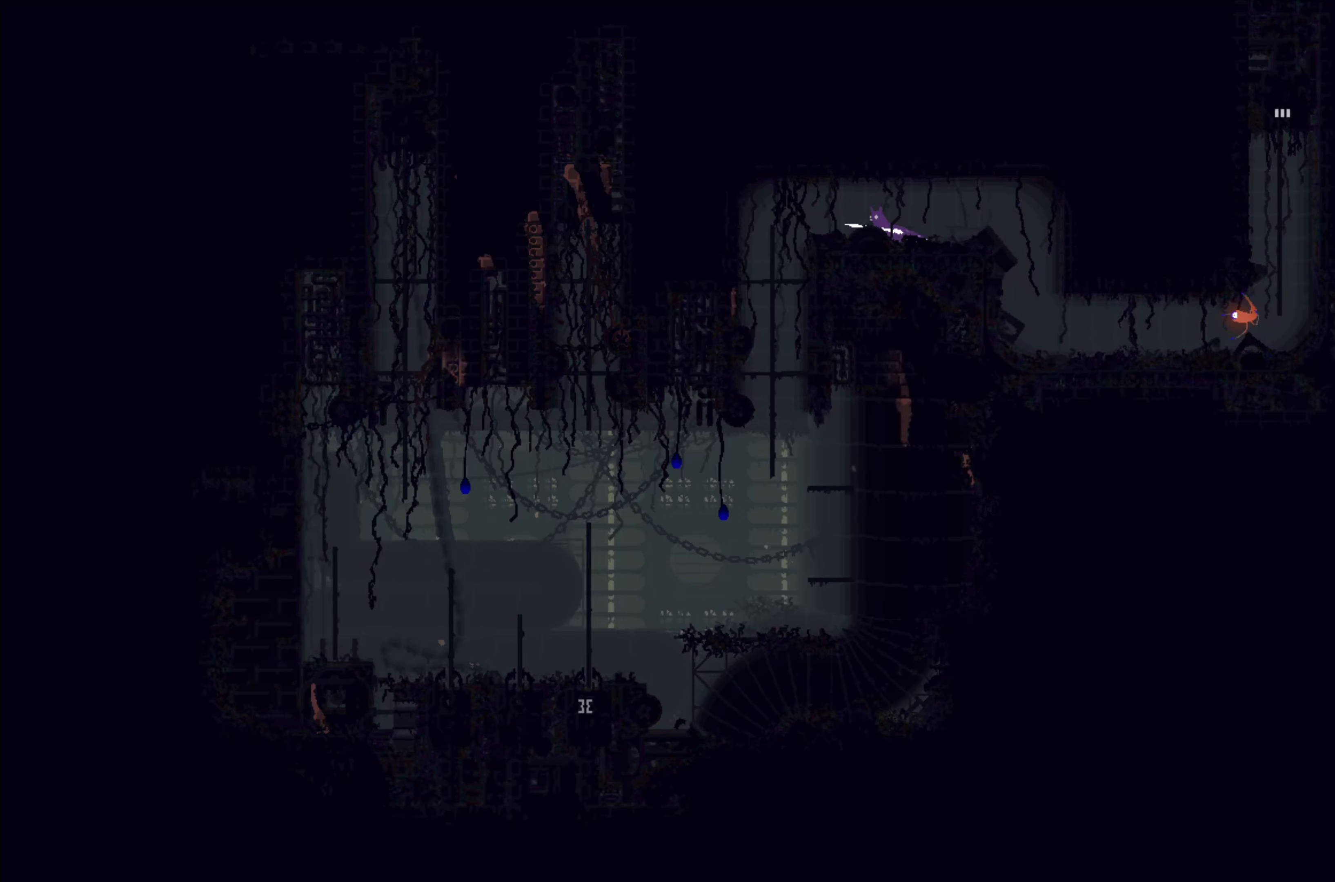
{"buttons": [], "left_stick": "center", "events": [[500, "left_stick", "center"]]}
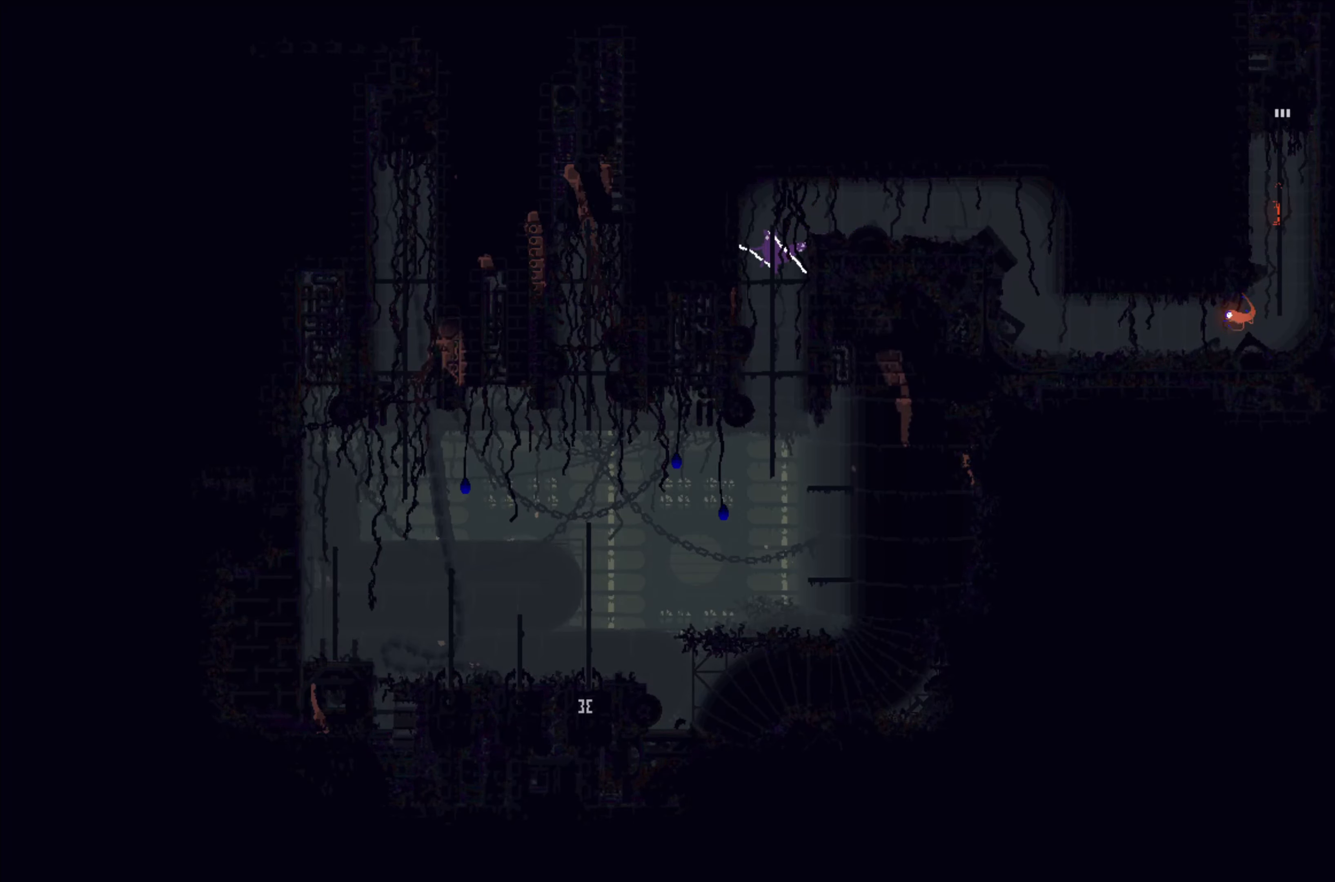
{"buttons": [], "left_stick": "left", "events": [[250, "left_stick", "left"]]}
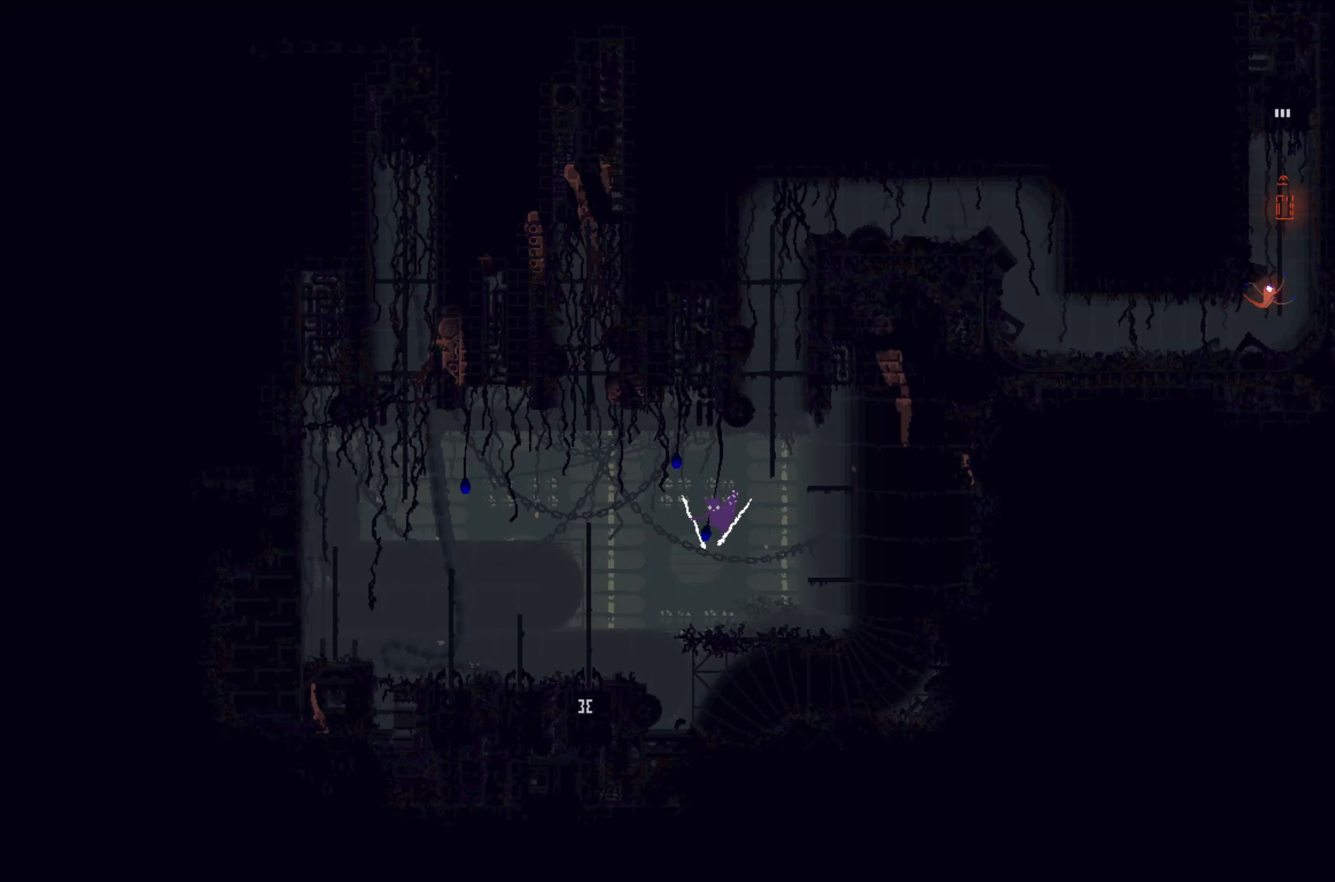
{"buttons": [], "left_stick": "center", "events": [[134, "A", "down"], [333, "A", "up"], [483, "left_stick", "center"]]}
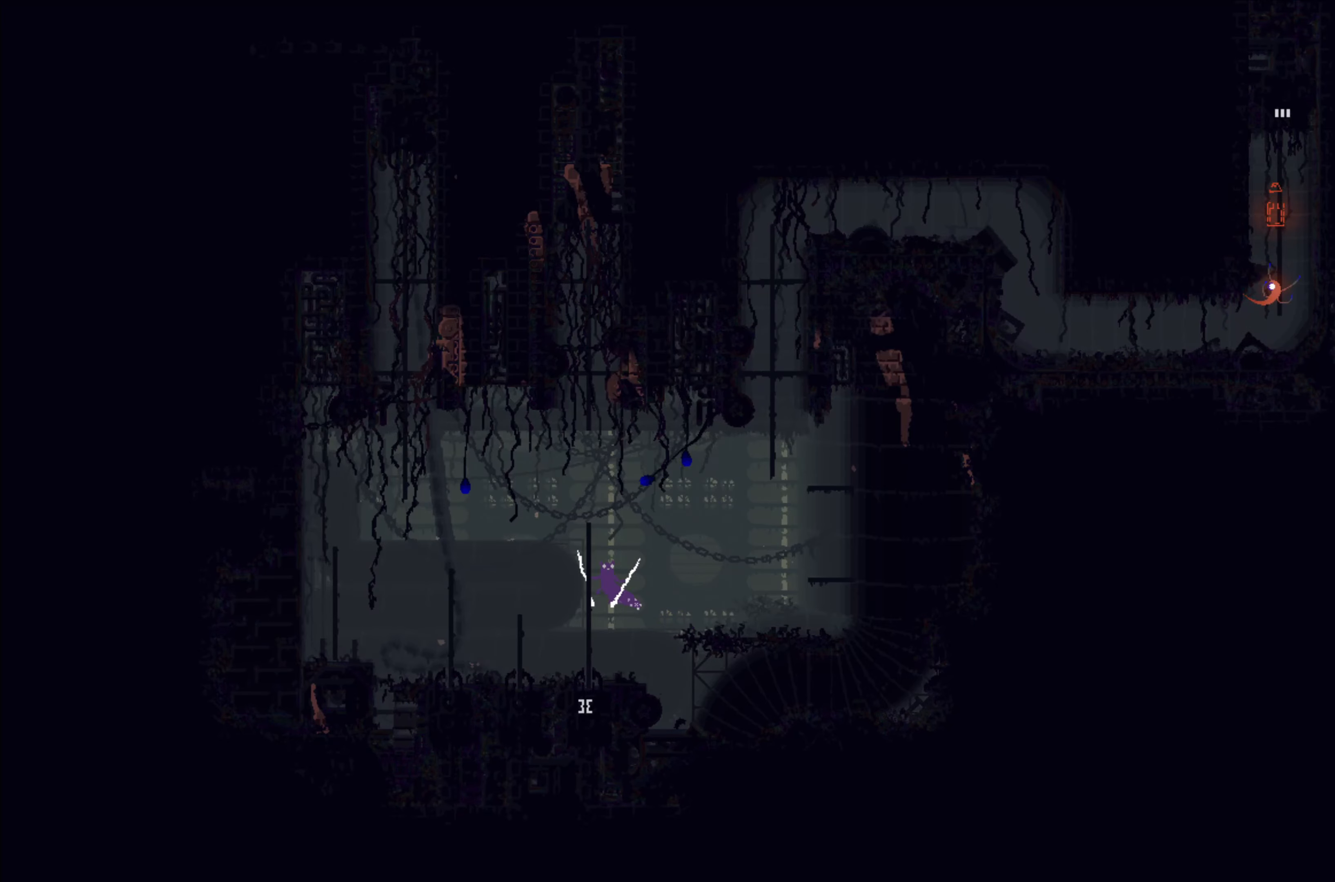
{"buttons": [], "left_stick": "down-right", "events": [[233, "left_stick", "down-right"]]}
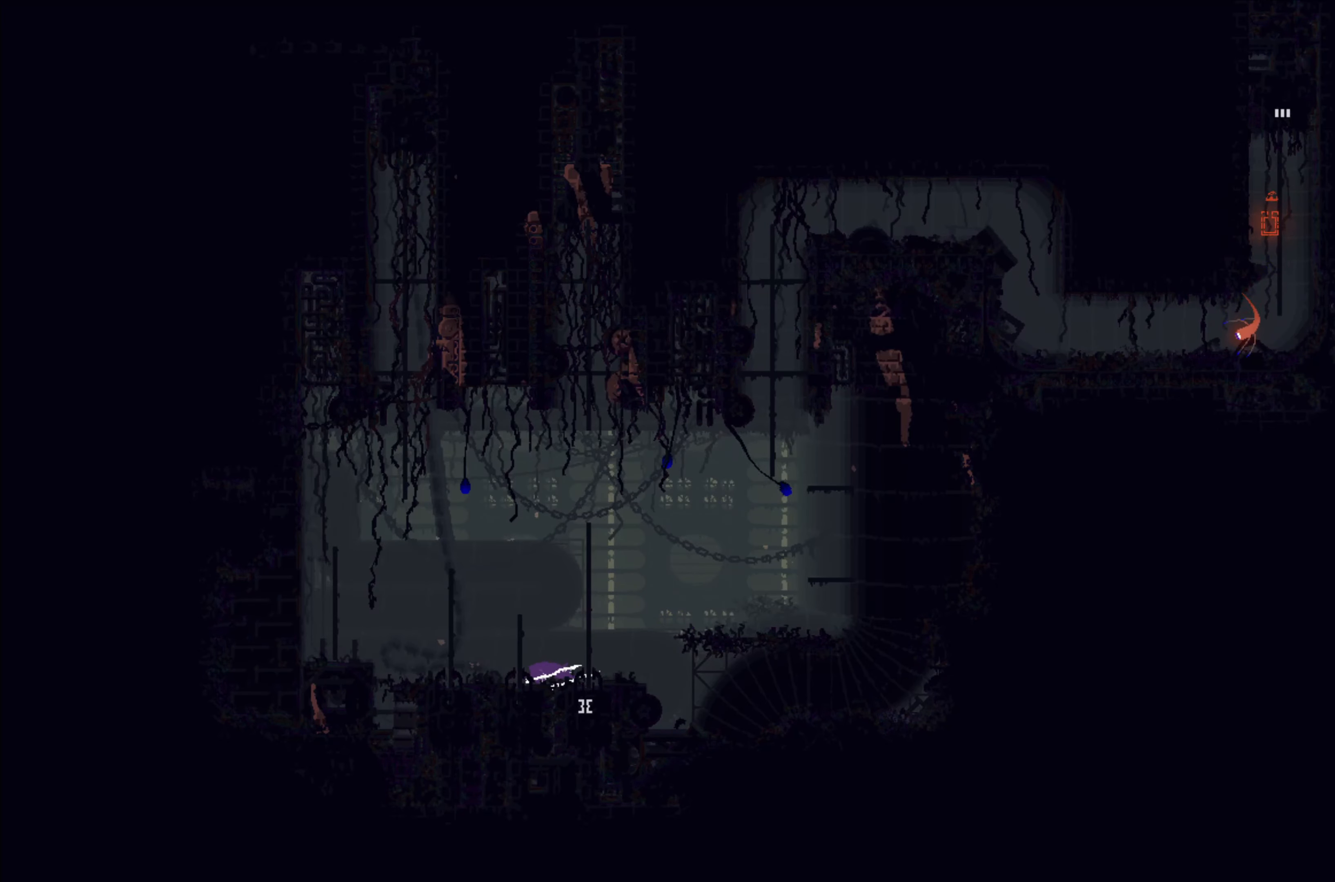
{"buttons": [], "left_stick": "down-right", "events": []}
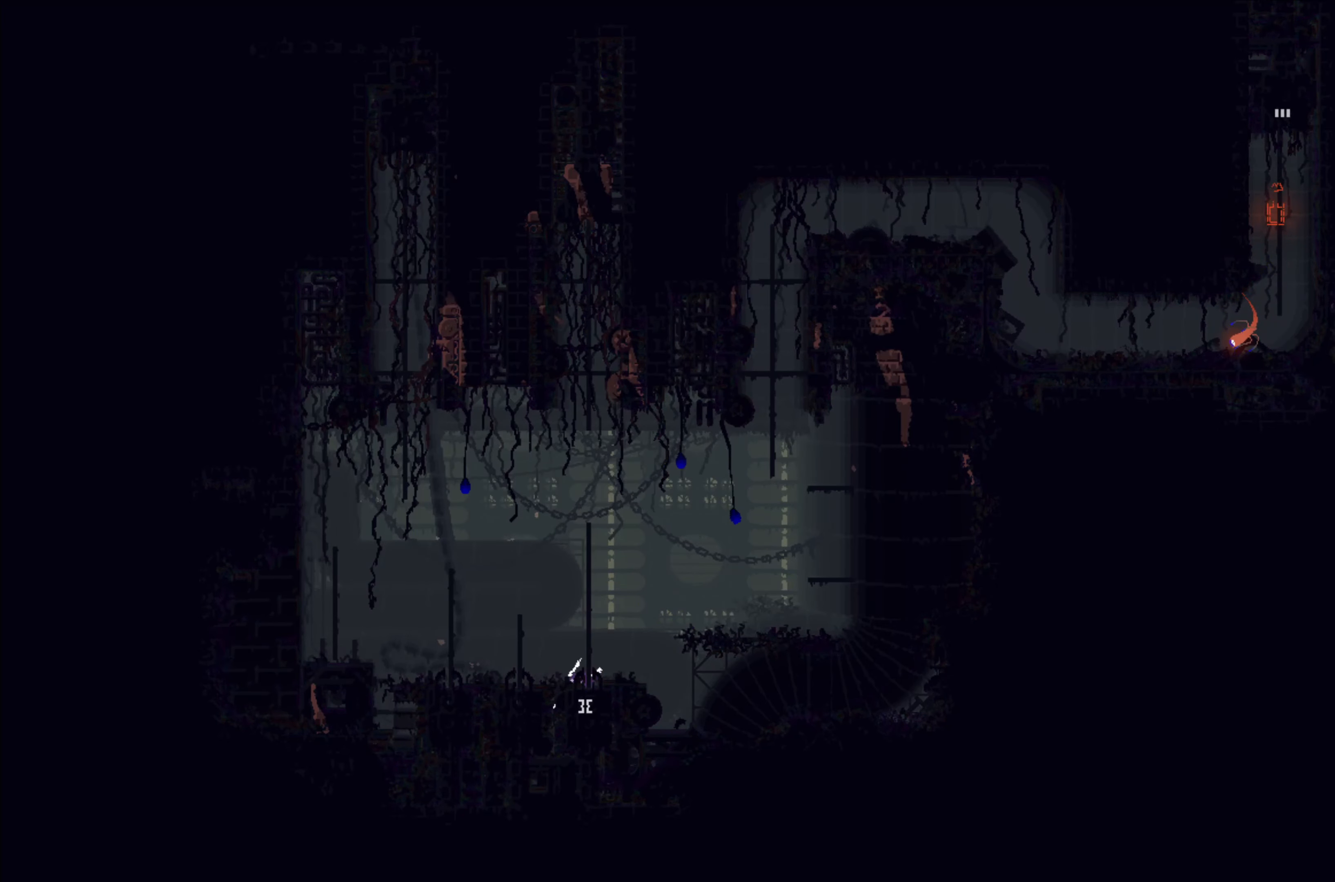
{"buttons": [], "left_stick": "down", "events": [[33, "left_stick", "down"]]}
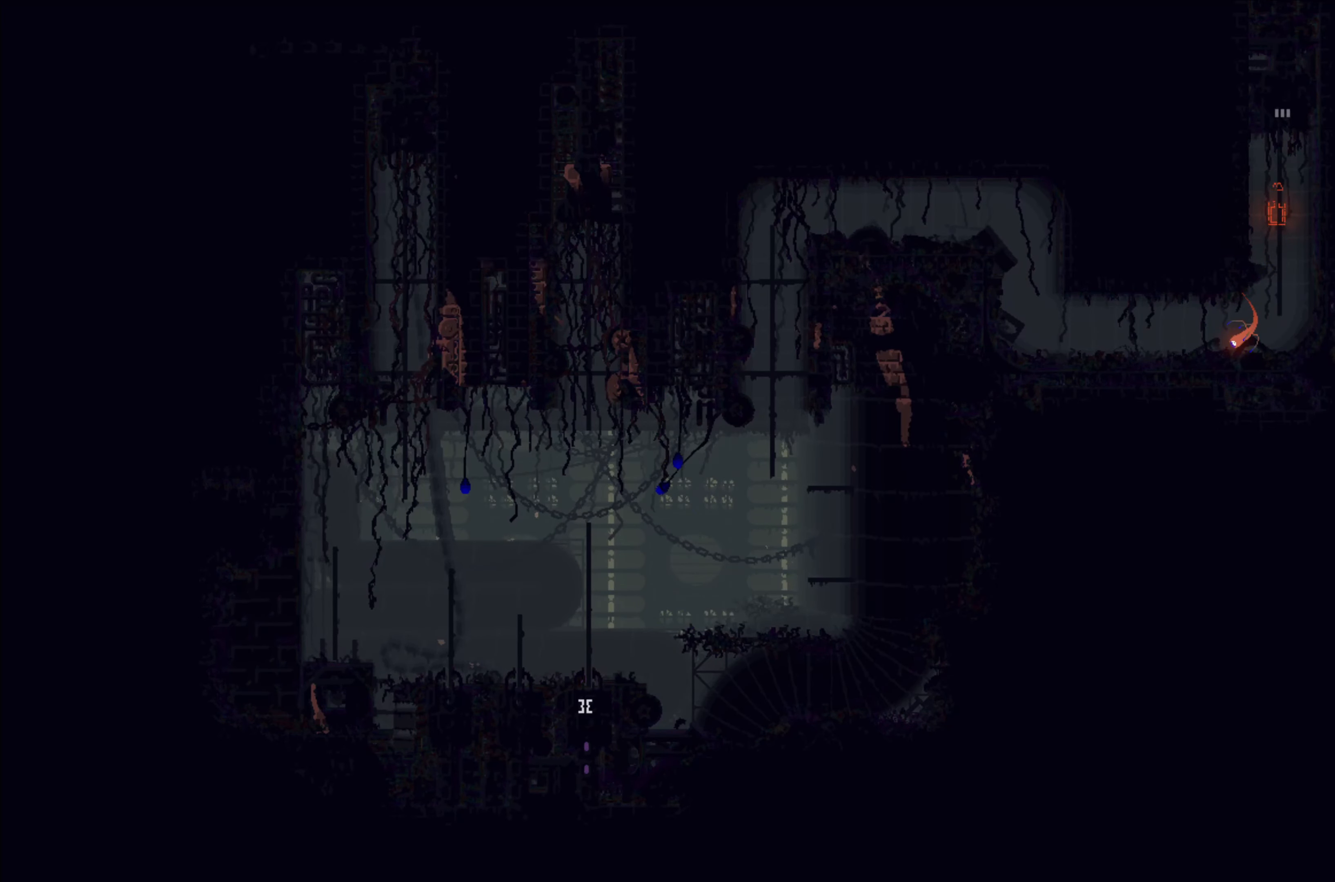
{"buttons": [], "left_stick": "center", "events": [[366, "left_stick", "center"]]}
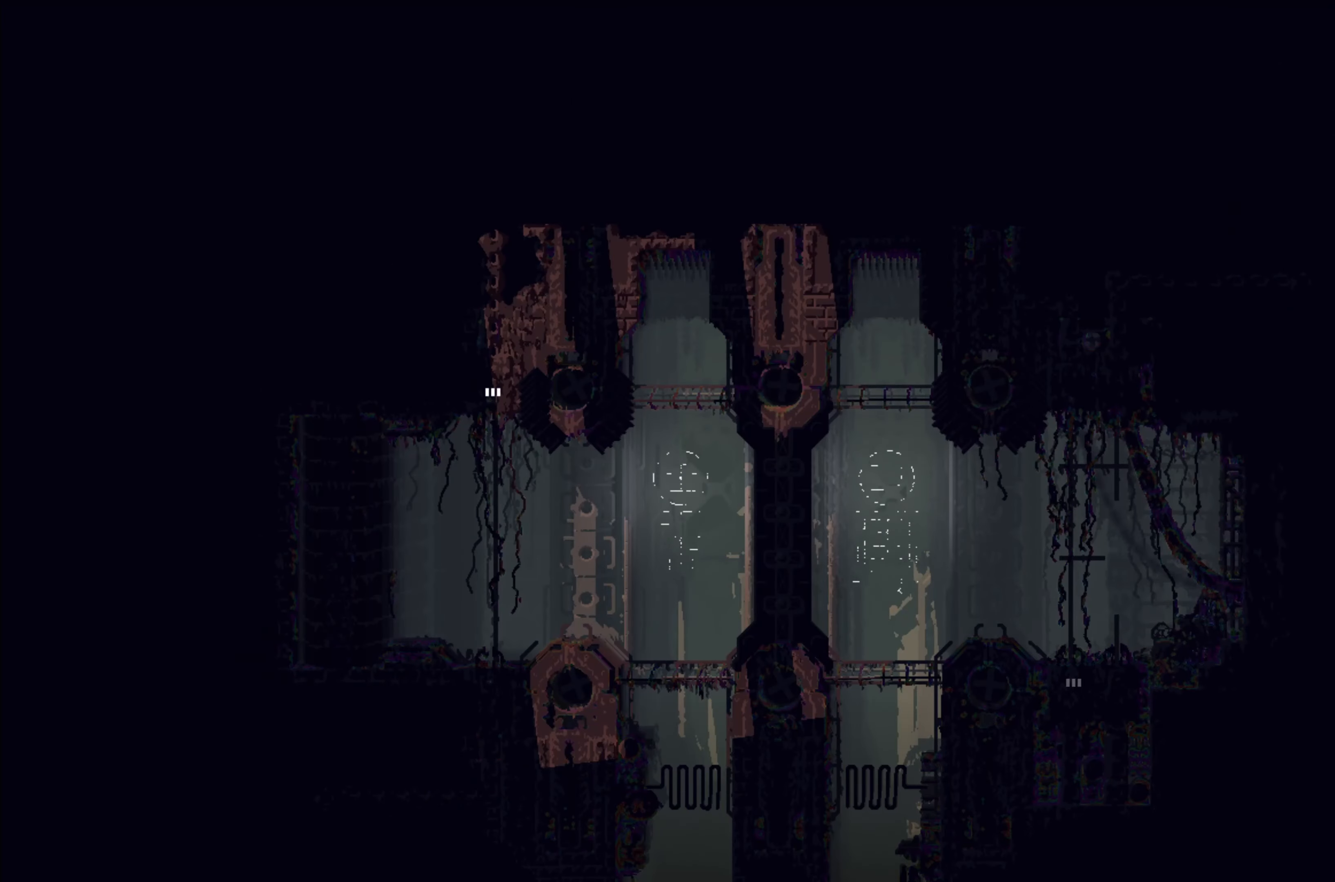
{"buttons": [], "left_stick": "down", "events": [[450, "left_stick", "down"]]}
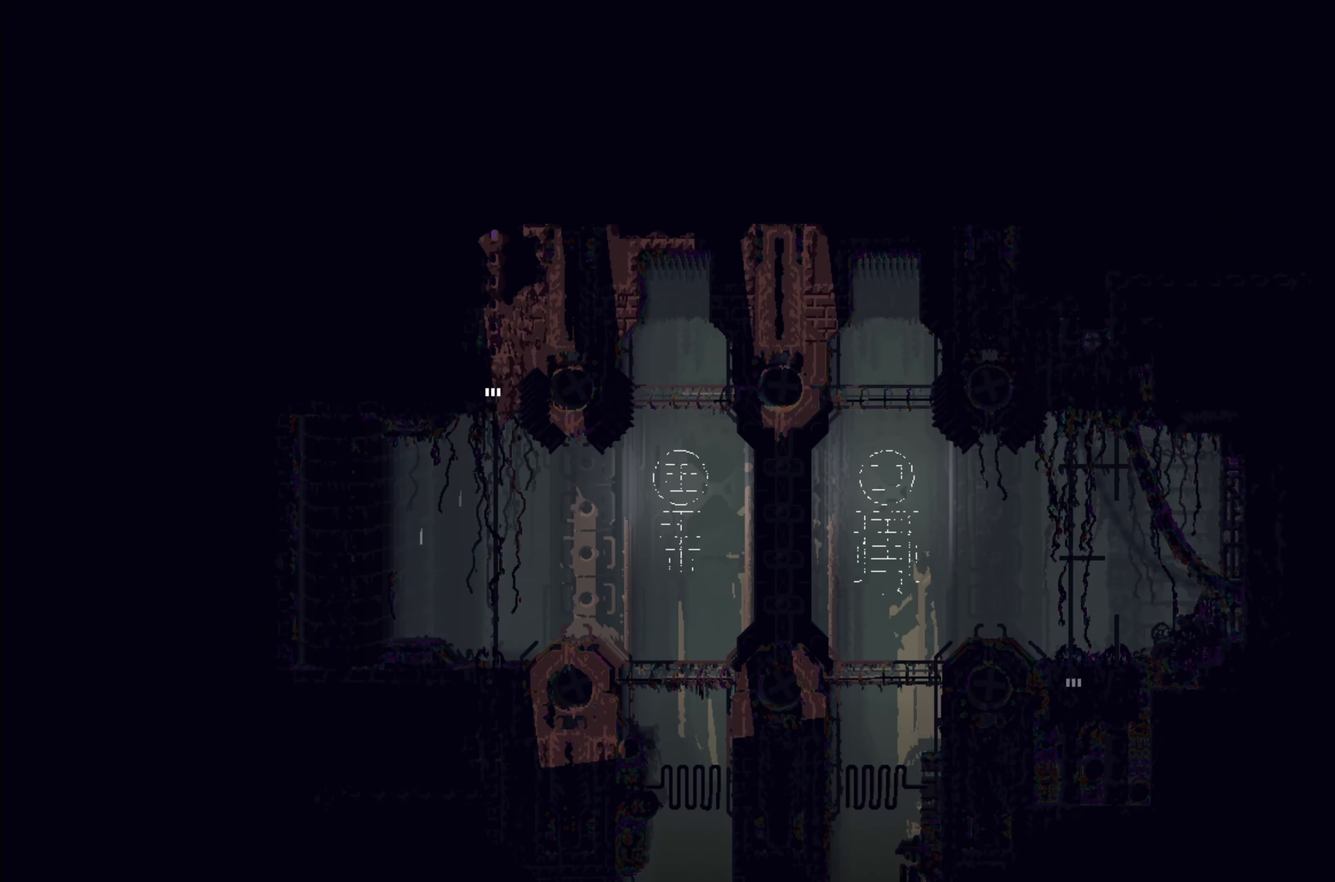
{"buttons": [], "left_stick": "down", "events": []}
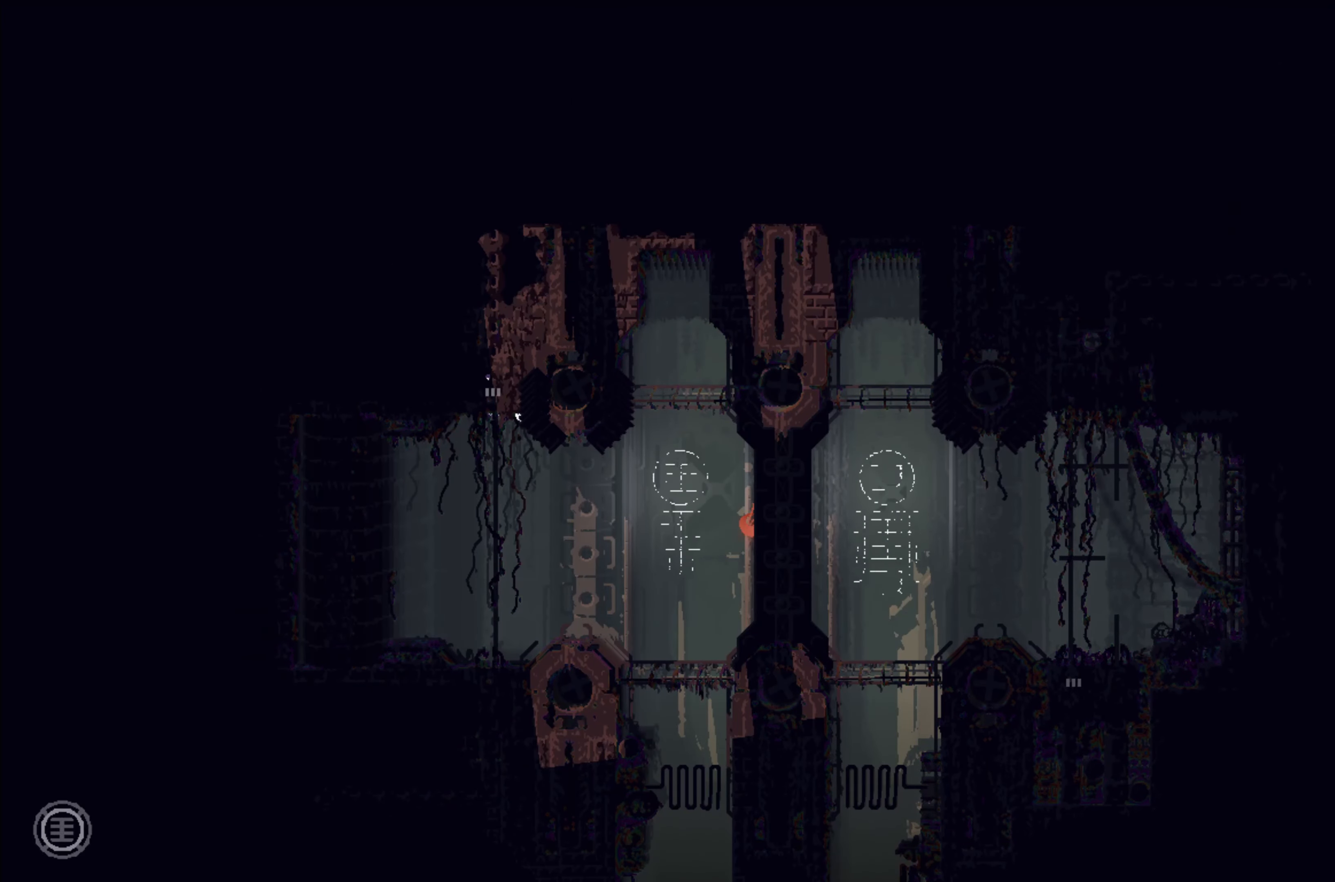
{"buttons": [], "left_stick": "down", "events": []}
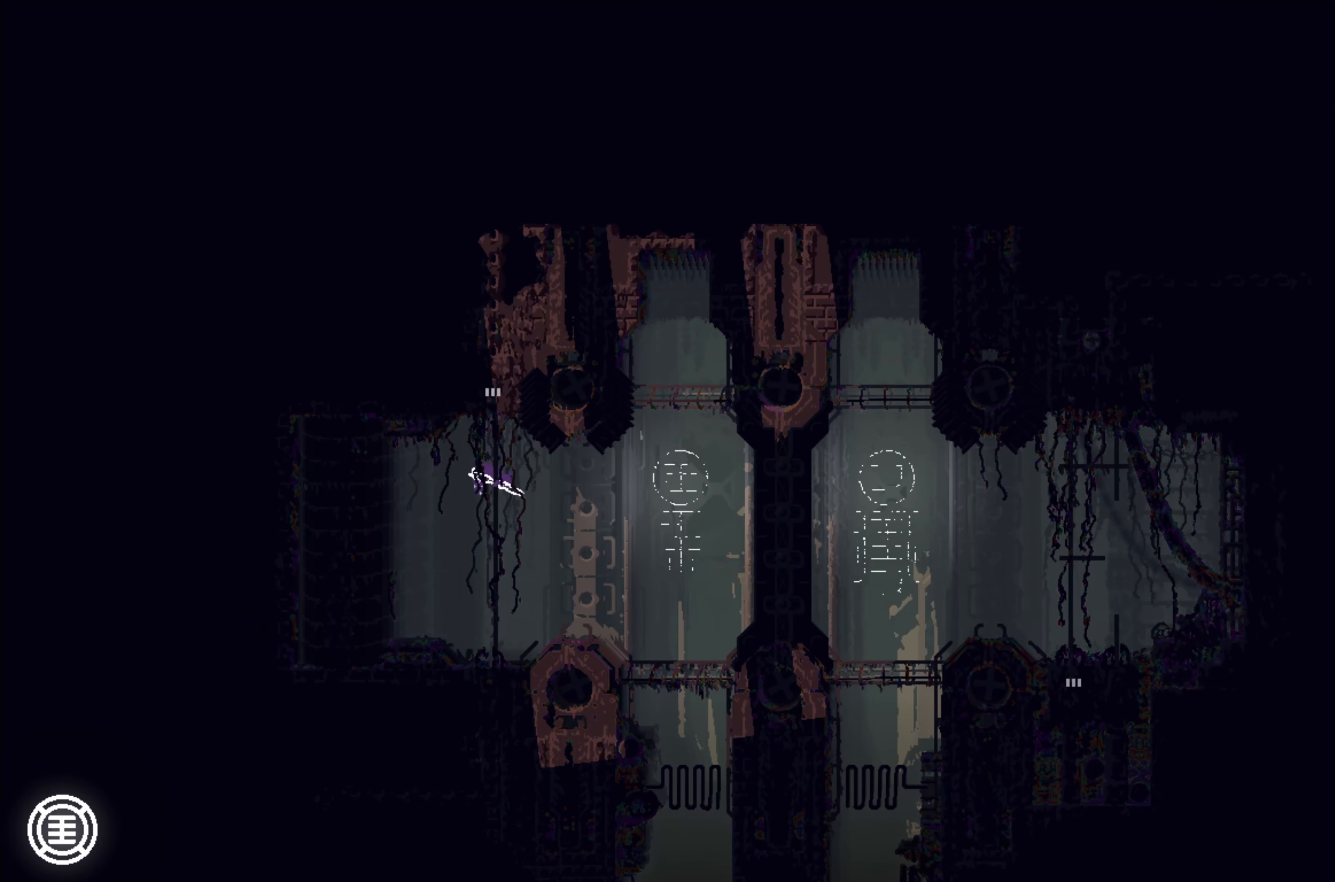
{"buttons": [], "left_stick": "up-right", "events": [[100, "left_stick", "up-right"], [233, "A", "down"], [366, "A", "up"]]}
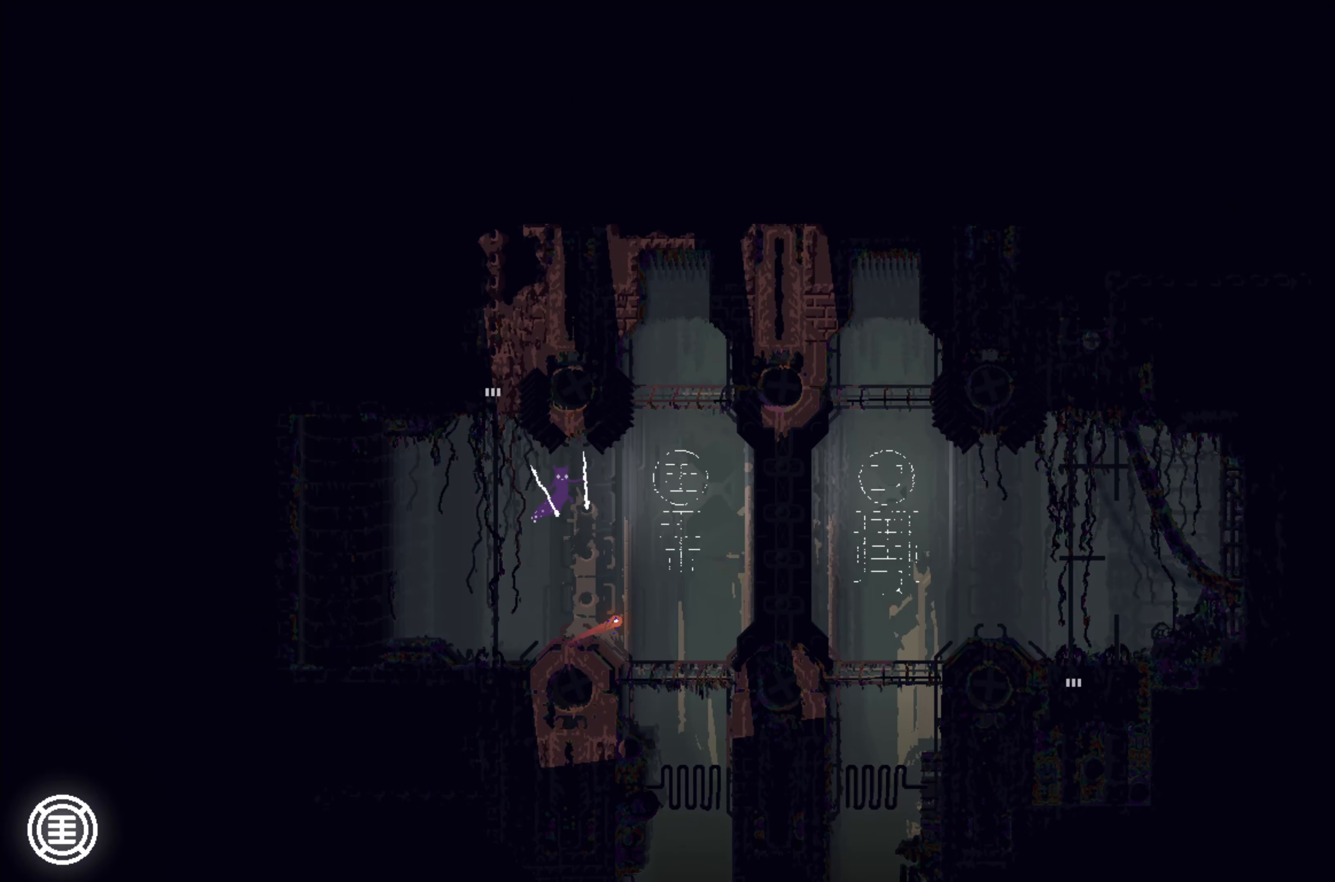
{"buttons": [], "left_stick": "center", "events": [[400, "left_stick", "center"]]}
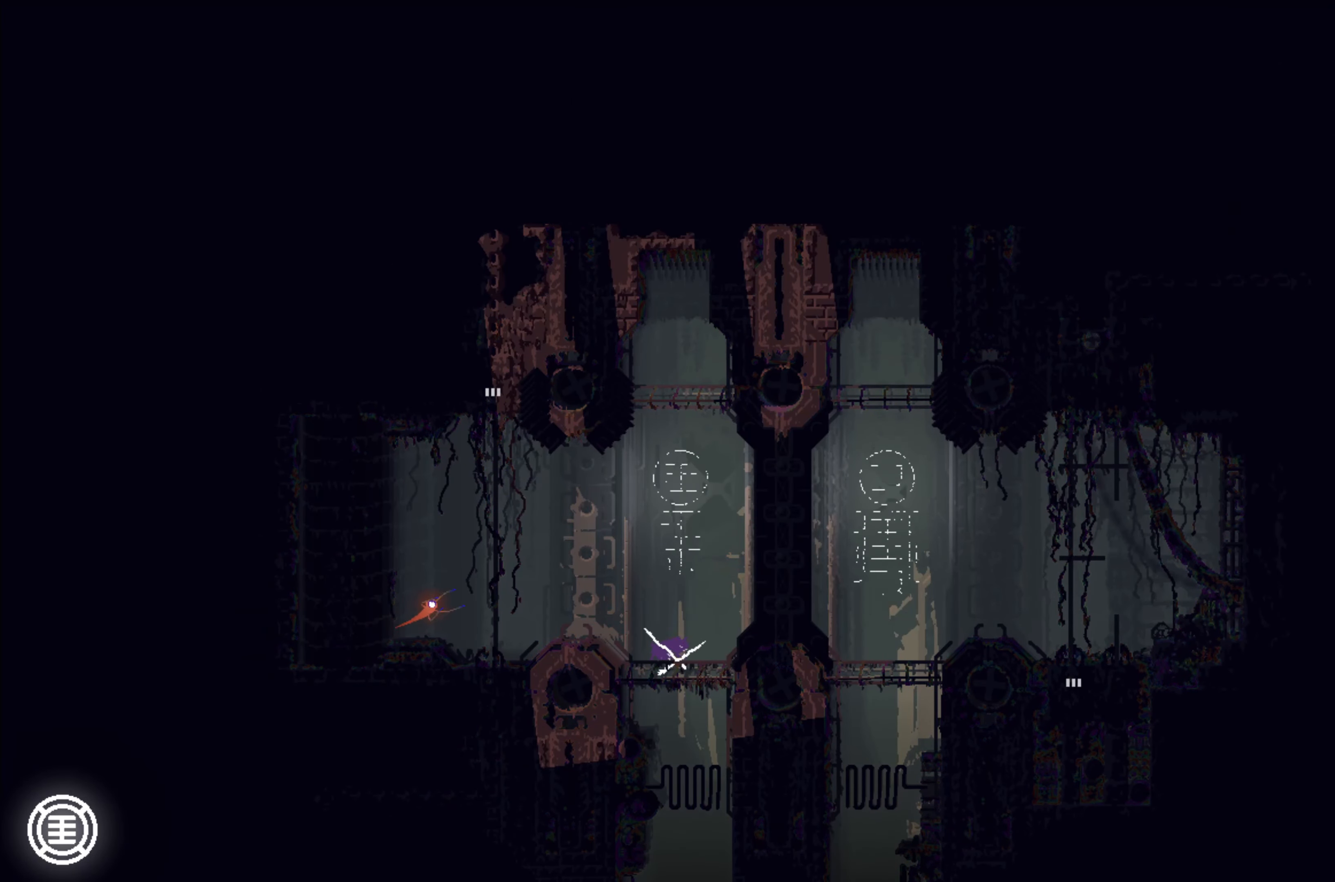
{"buttons": [], "left_stick": "up-right", "events": [[417, "left_stick", "up-right"]]}
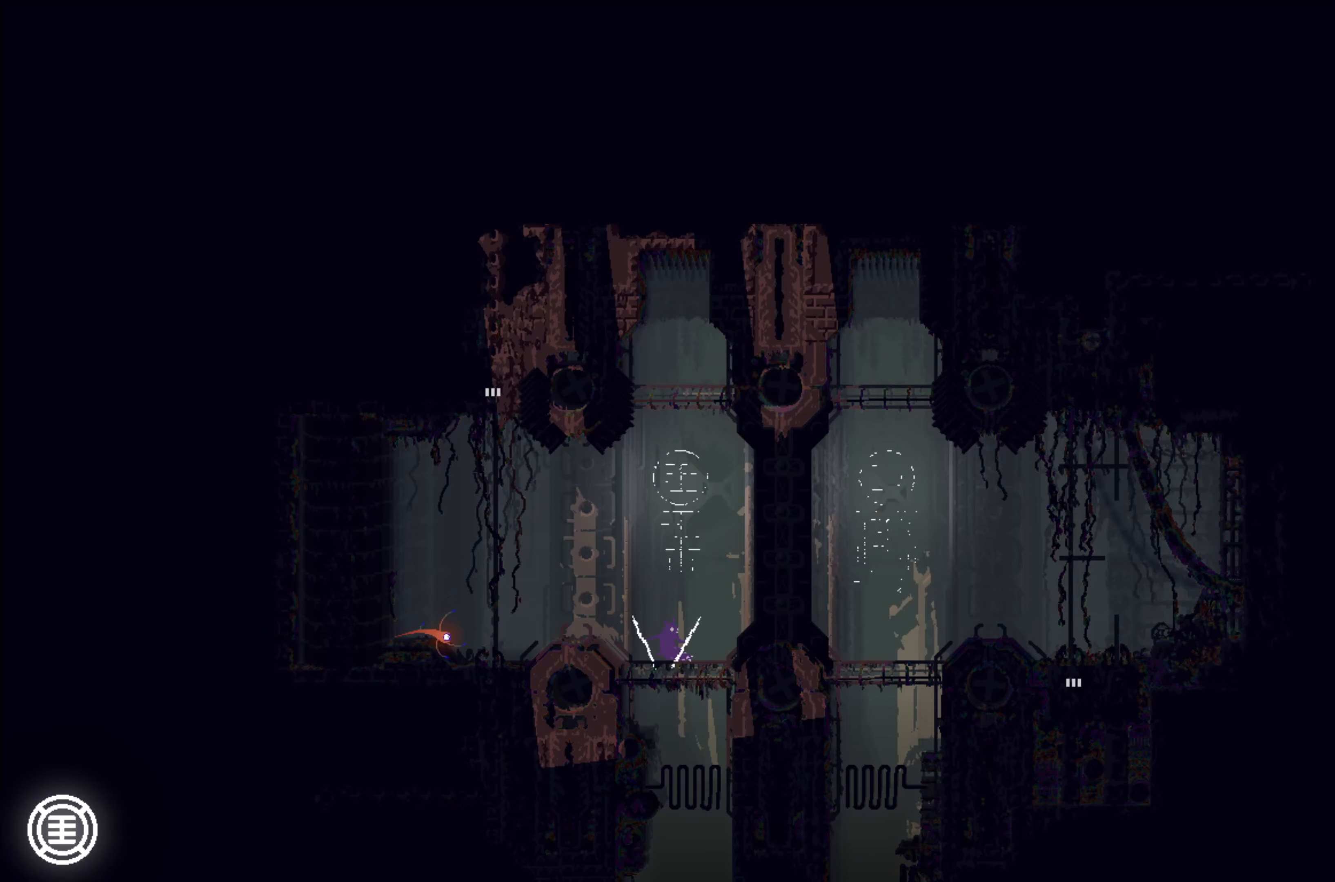
{"buttons": [], "left_stick": "center", "events": [[133, "left_stick", "center"]]}